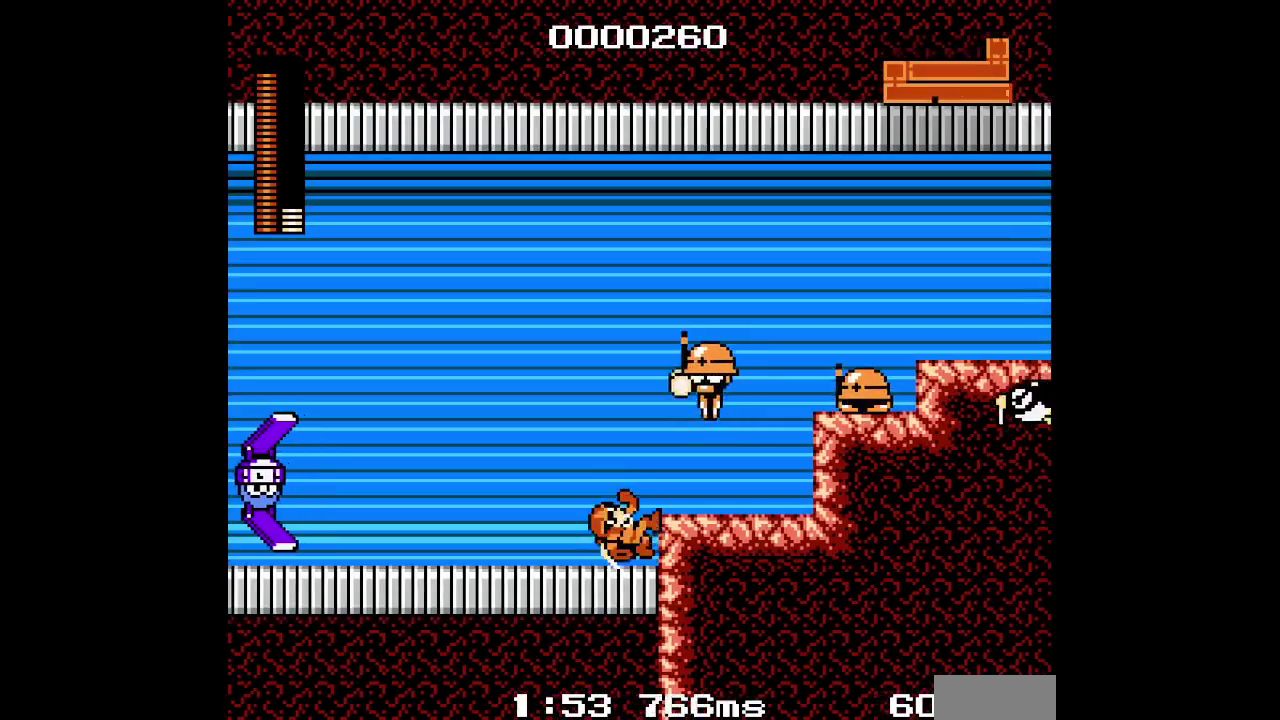
Gameplay with a controller (PlayStation layout); each line is a JSON object with the inputs held at the frame after it. "events" lists button and stick changes between this image and that frame as [ms after this image, input, new state], when the widget could be followed in between. Not read: CIRCLE DPAD_DOWN DPAD_UP HOME L1 L3 R1 R3 SELECT START.
{"buttons": ["DPAD_RIGHT"], "events": []}
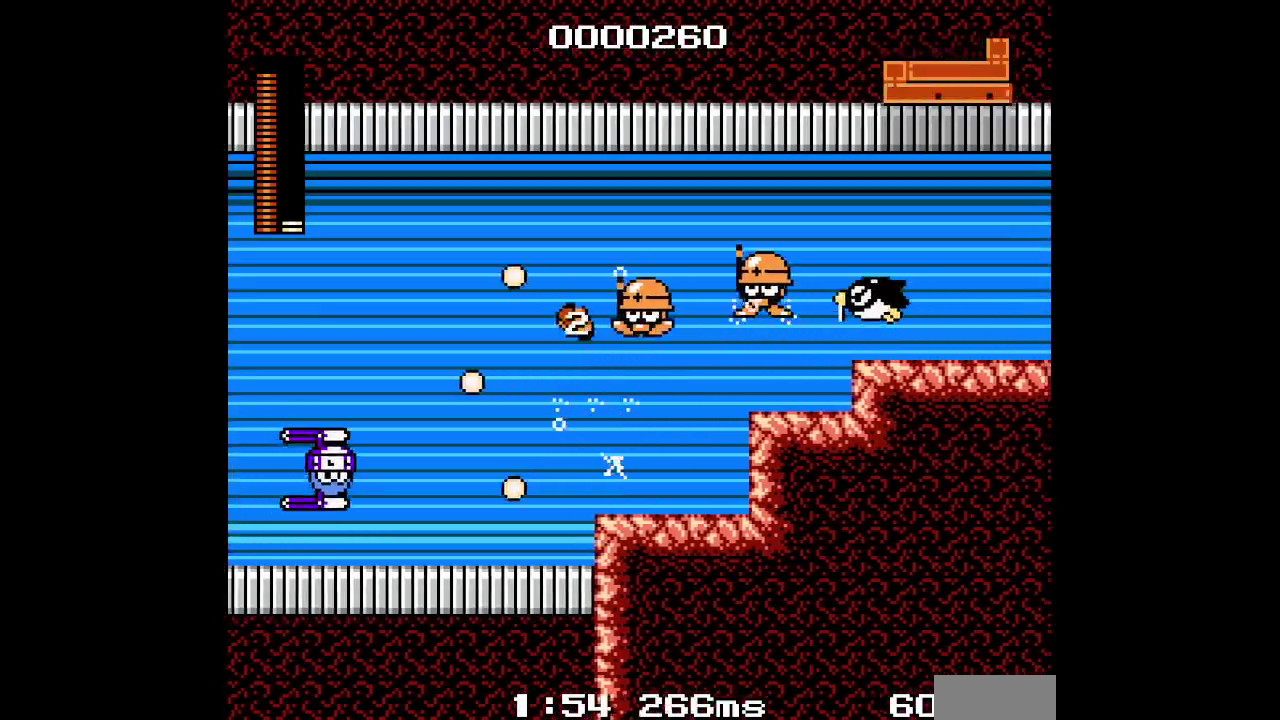
{"buttons": ["DPAD_RIGHT"], "events": []}
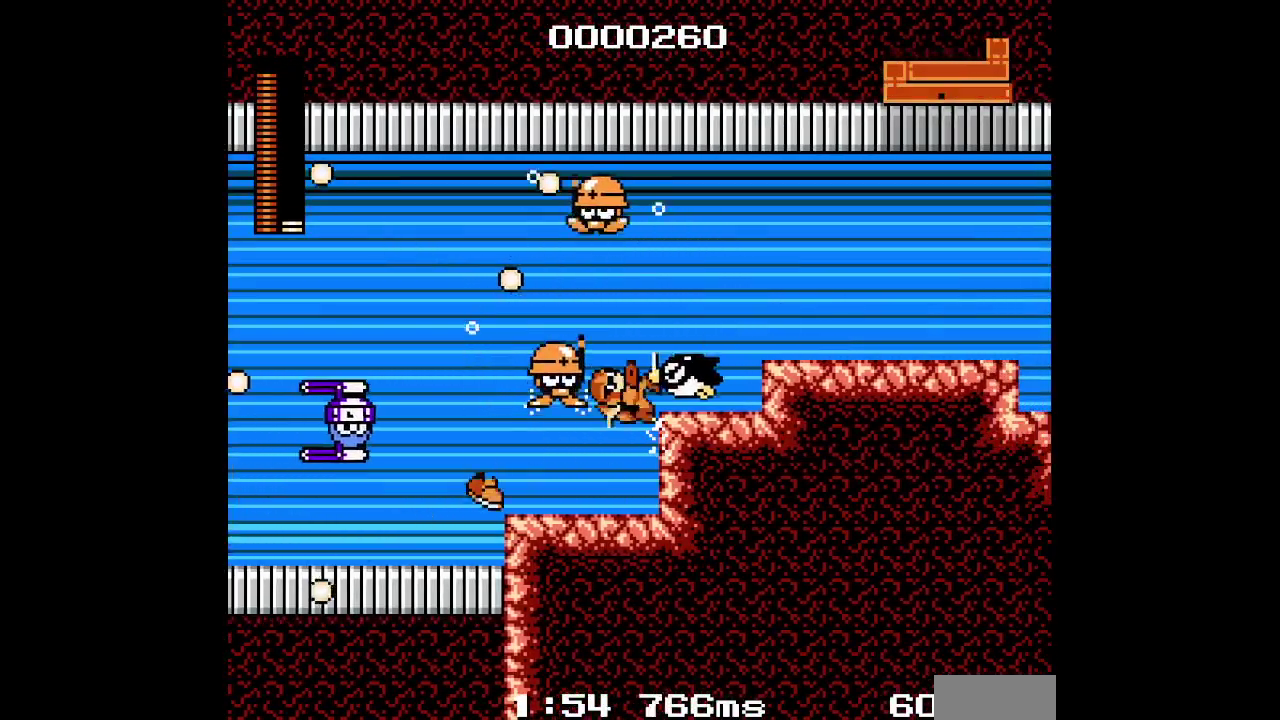
{"buttons": ["DPAD_RIGHT"], "events": []}
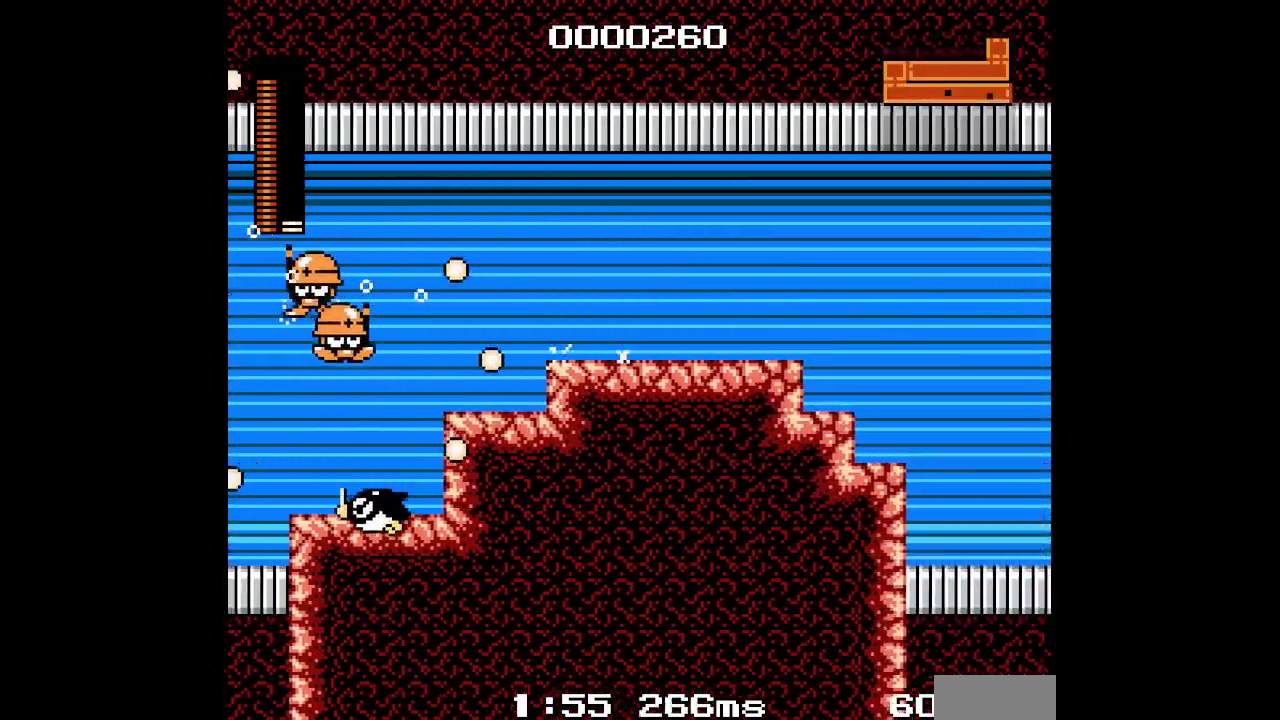
{"buttons": ["DPAD_RIGHT"], "events": []}
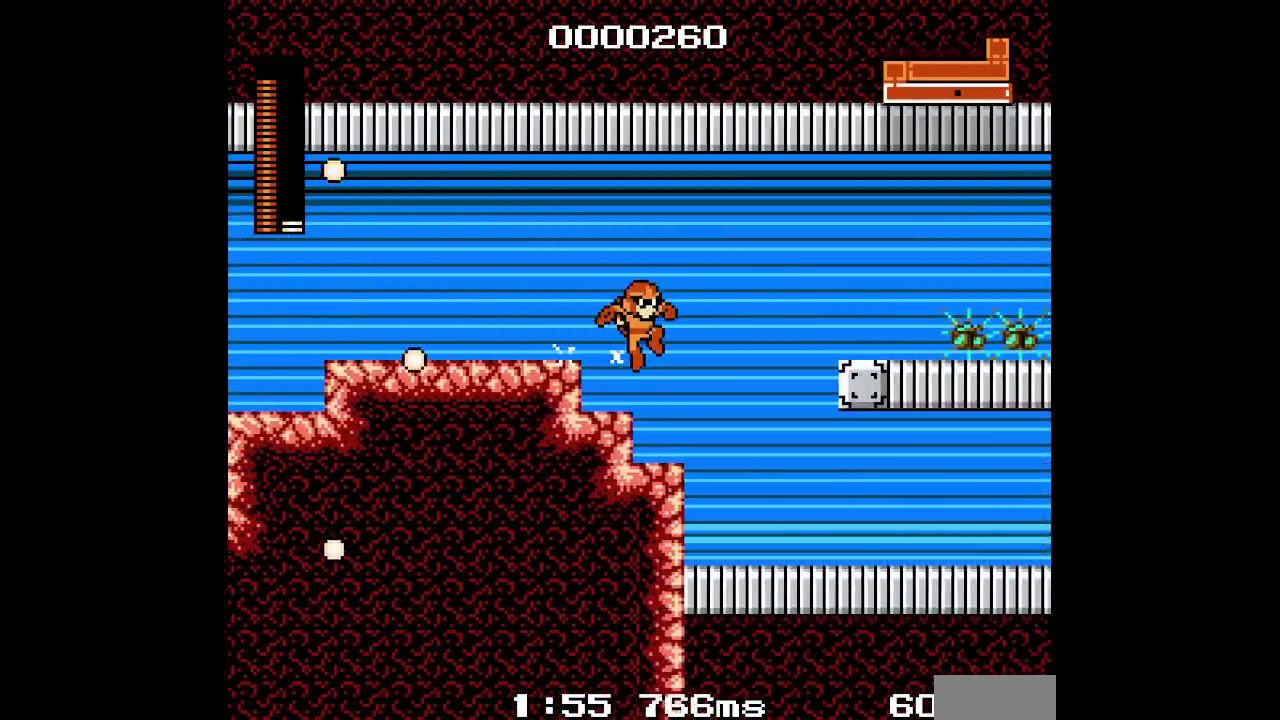
{"buttons": ["DPAD_RIGHT"], "events": [[283, "L2", "down"], [300, "R2", "down"], [417, "R2", "up"], [433, "L2", "up"]]}
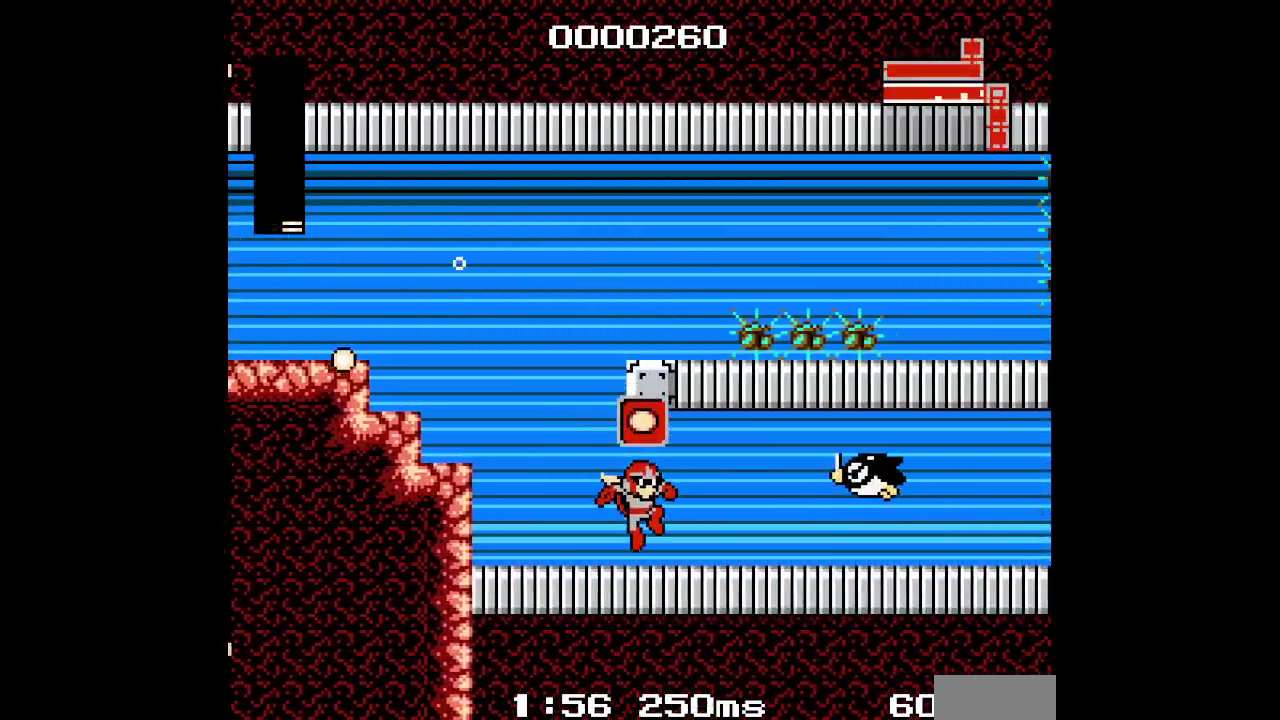
{"buttons": ["DPAD_RIGHT"], "events": []}
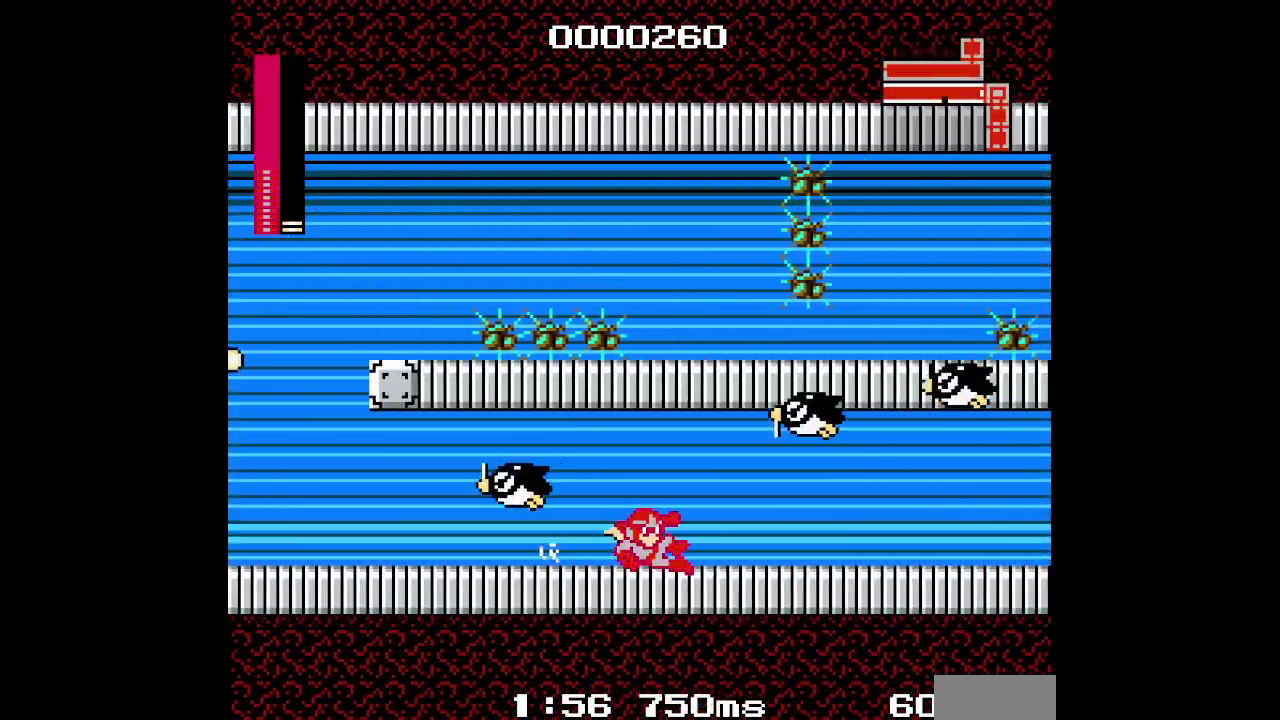
{"buttons": ["DPAD_RIGHT"], "events": [[367, "DPAD_RIGHT", "up"], [500, "DPAD_RIGHT", "down"]]}
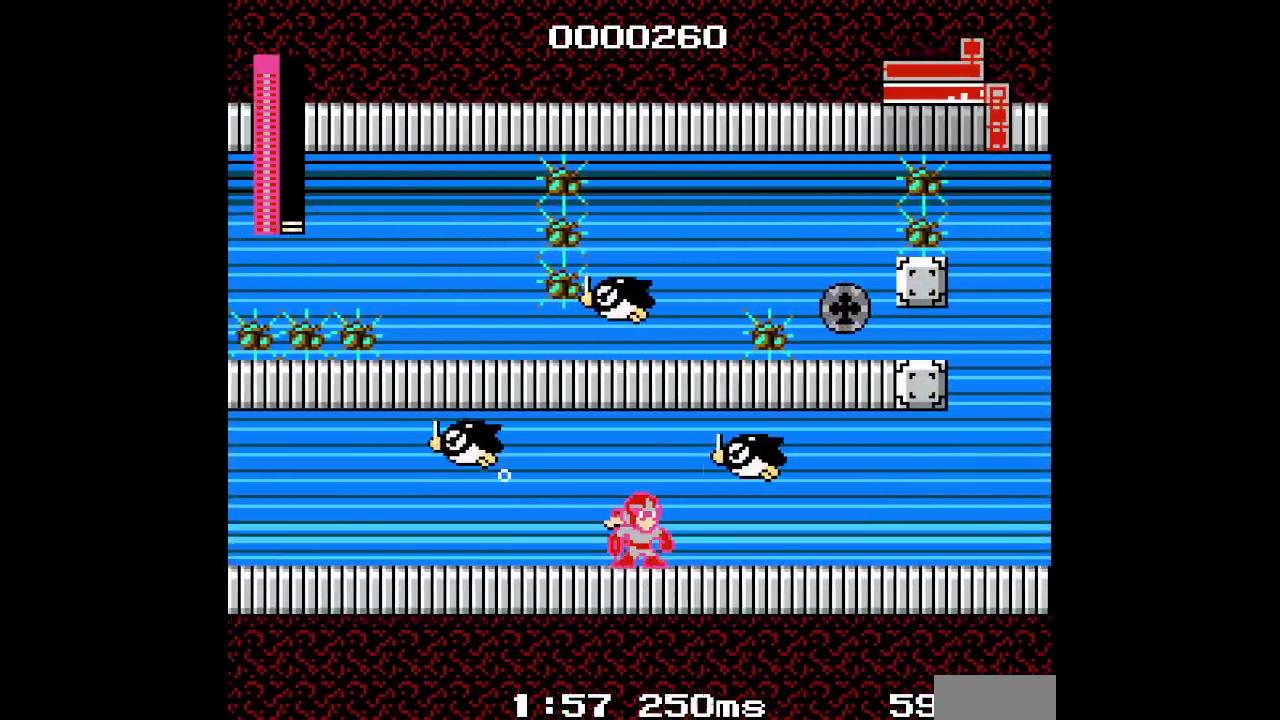
{"buttons": ["DPAD_RIGHT"], "events": []}
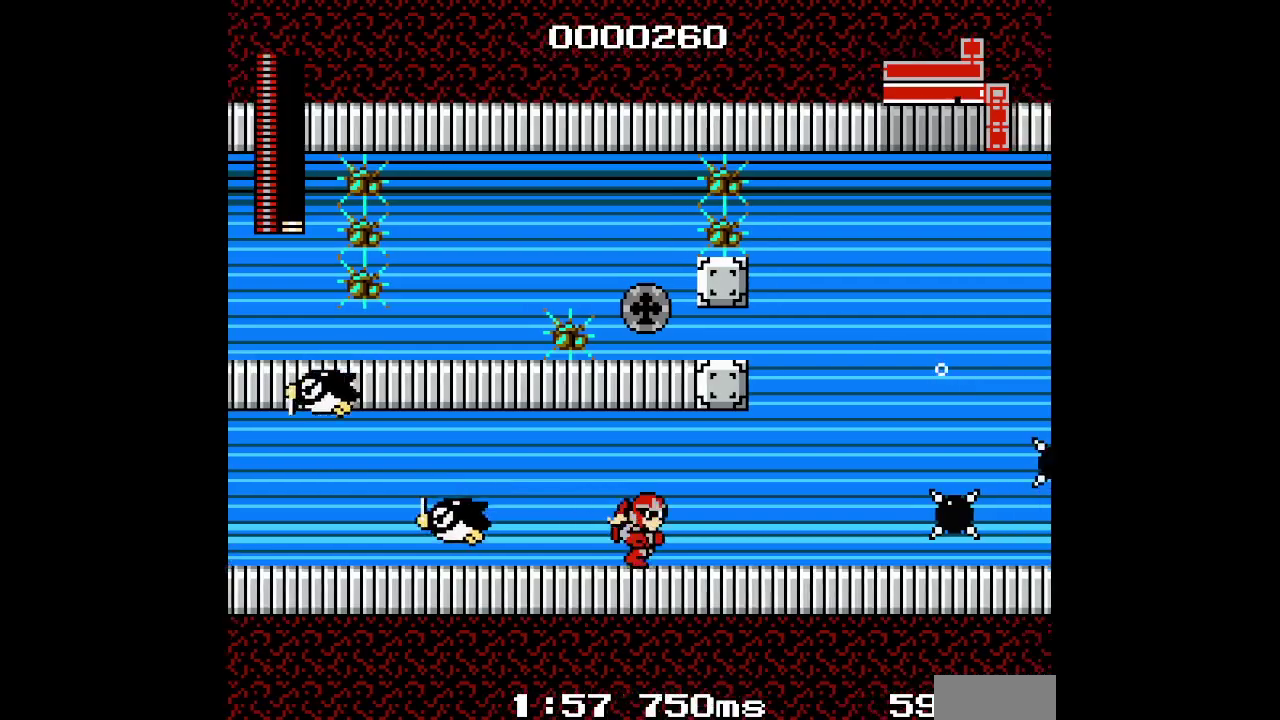
{"buttons": [], "events": [[317, "DPAD_RIGHT", "up"]]}
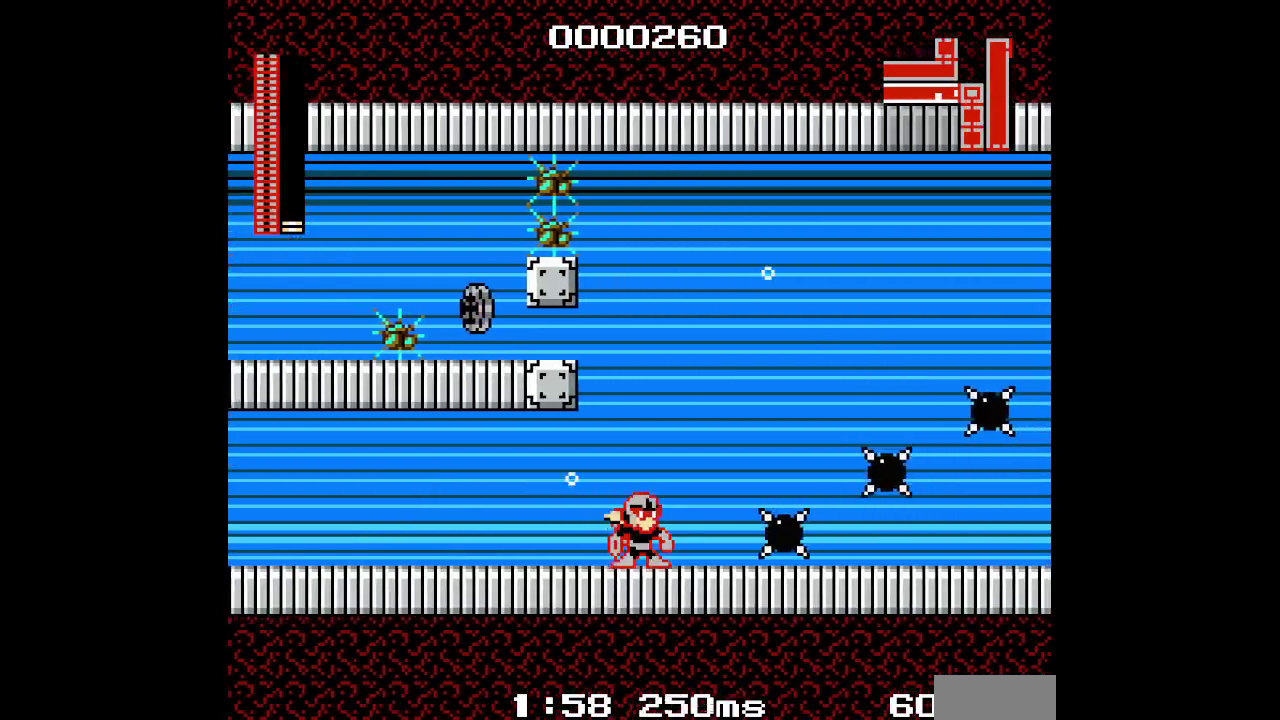
{"buttons": ["DPAD_RIGHT"], "events": [[67, "DPAD_RIGHT", "down"]]}
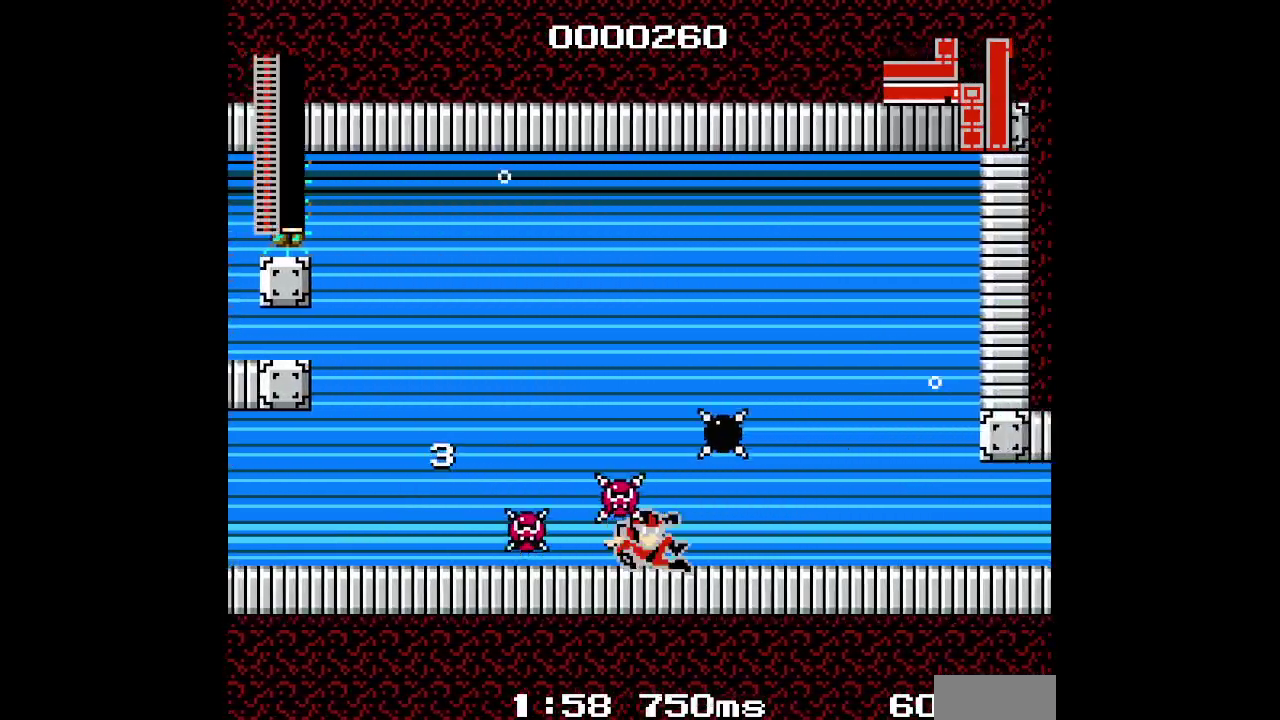
{"buttons": ["DPAD_LEFT"], "events": [[267, "DPAD_RIGHT", "up"], [417, "DPAD_LEFT", "down"]]}
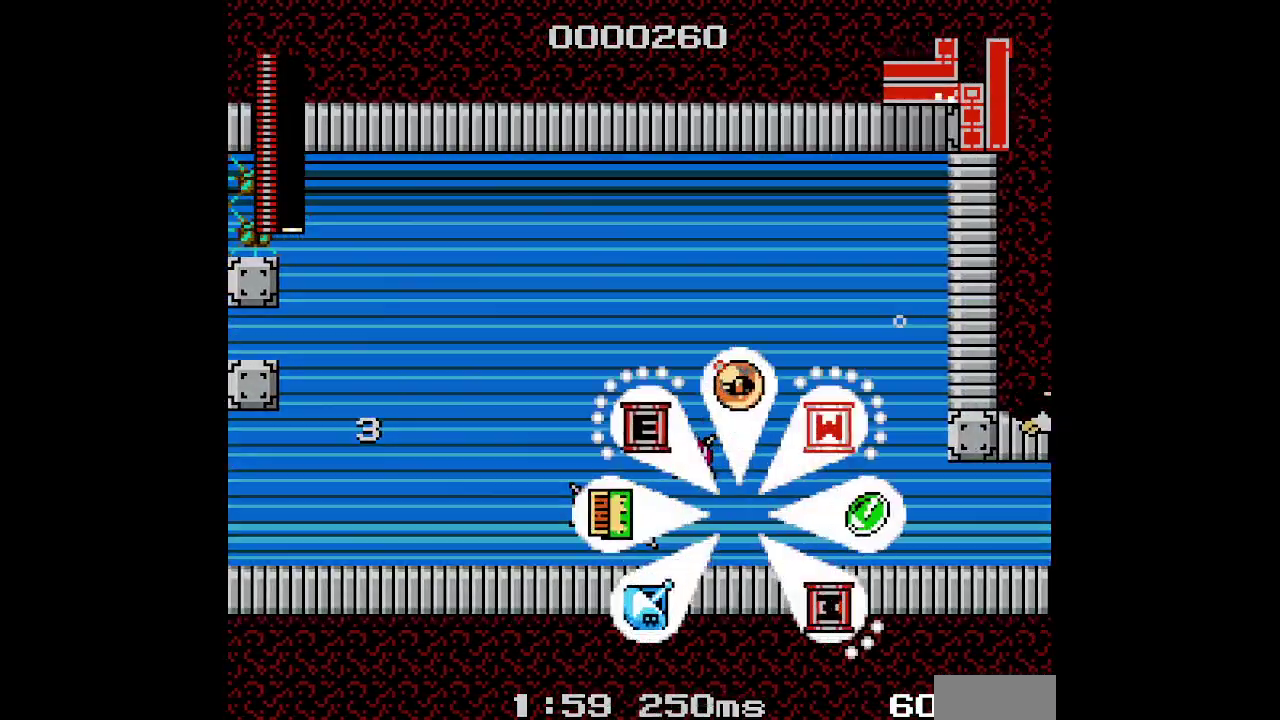
{"buttons": ["DPAD_RIGHT"], "events": [[133, "DPAD_LEFT", "up"], [167, "DPAD_RIGHT", "down"]]}
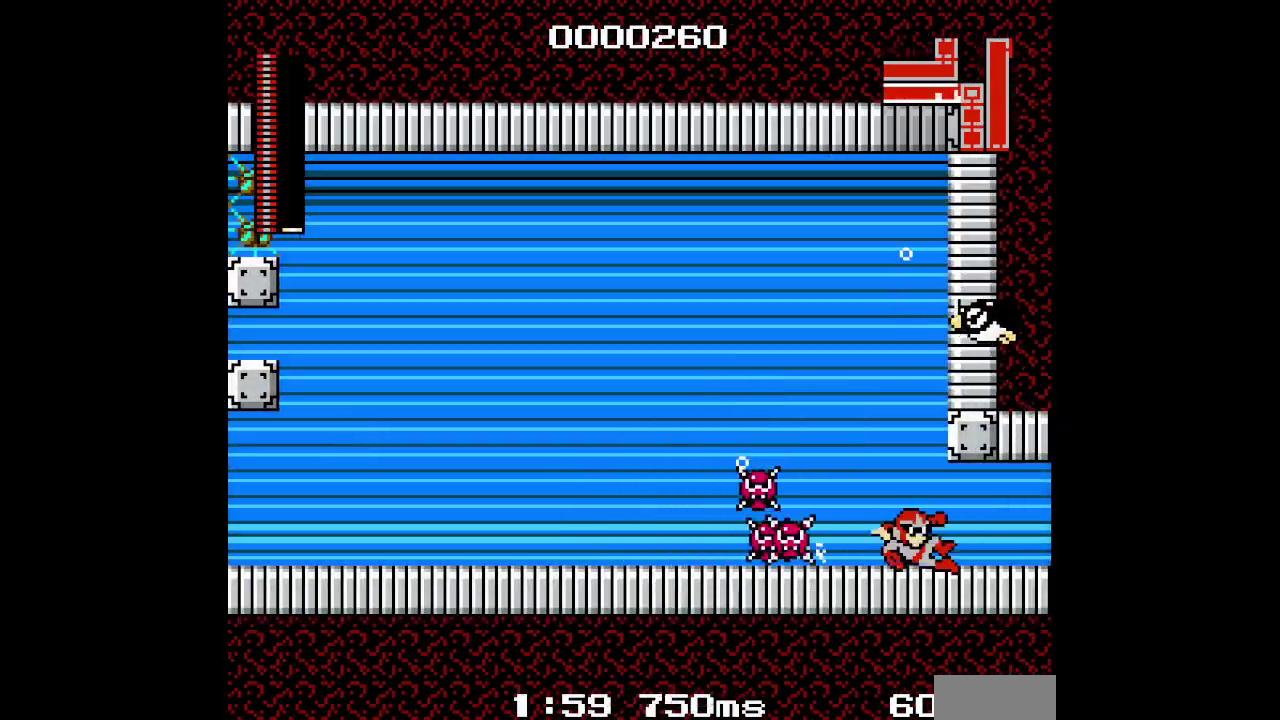
{"buttons": ["DPAD_RIGHT"], "events": []}
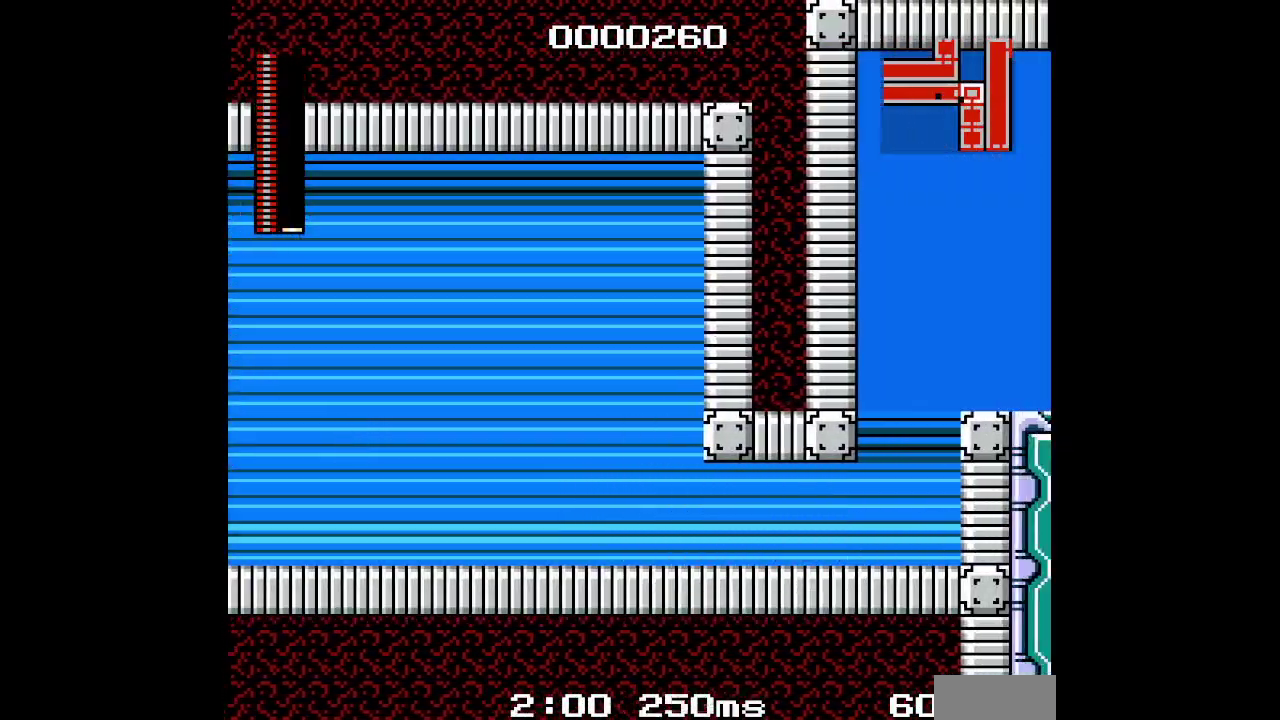
{"buttons": [], "events": [[17, "DPAD_RIGHT", "up"]]}
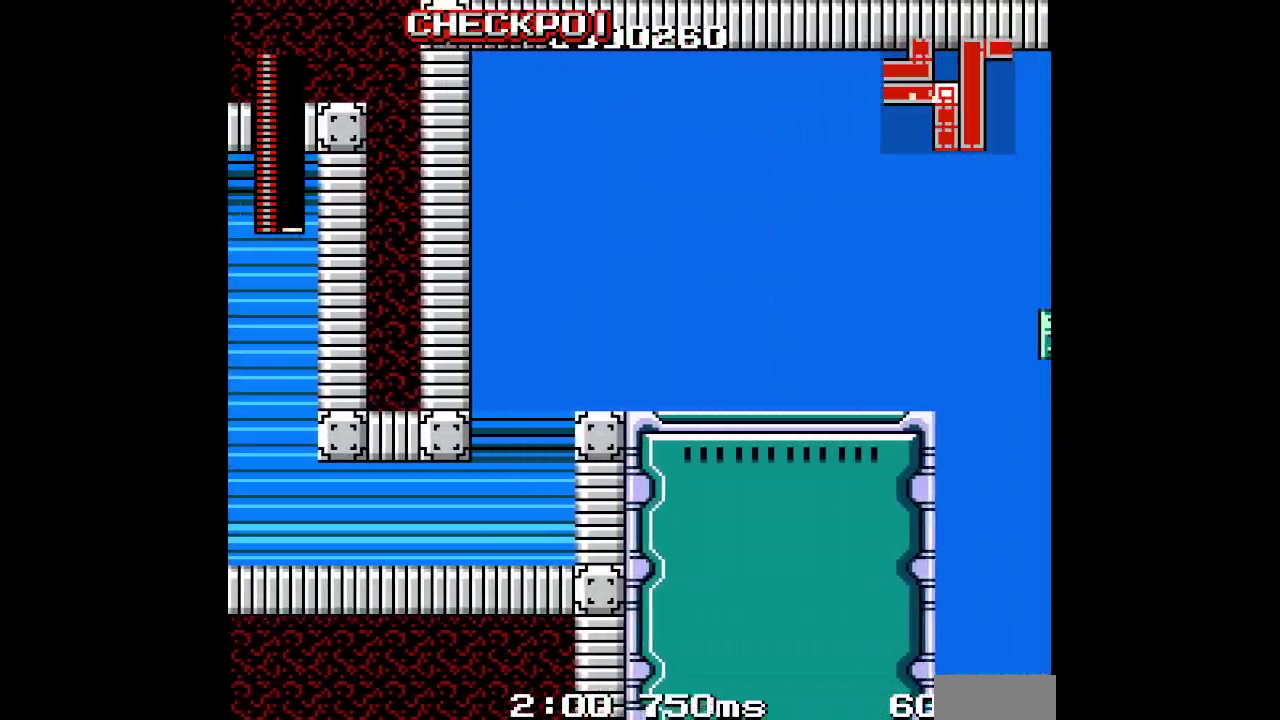
{"buttons": [], "events": []}
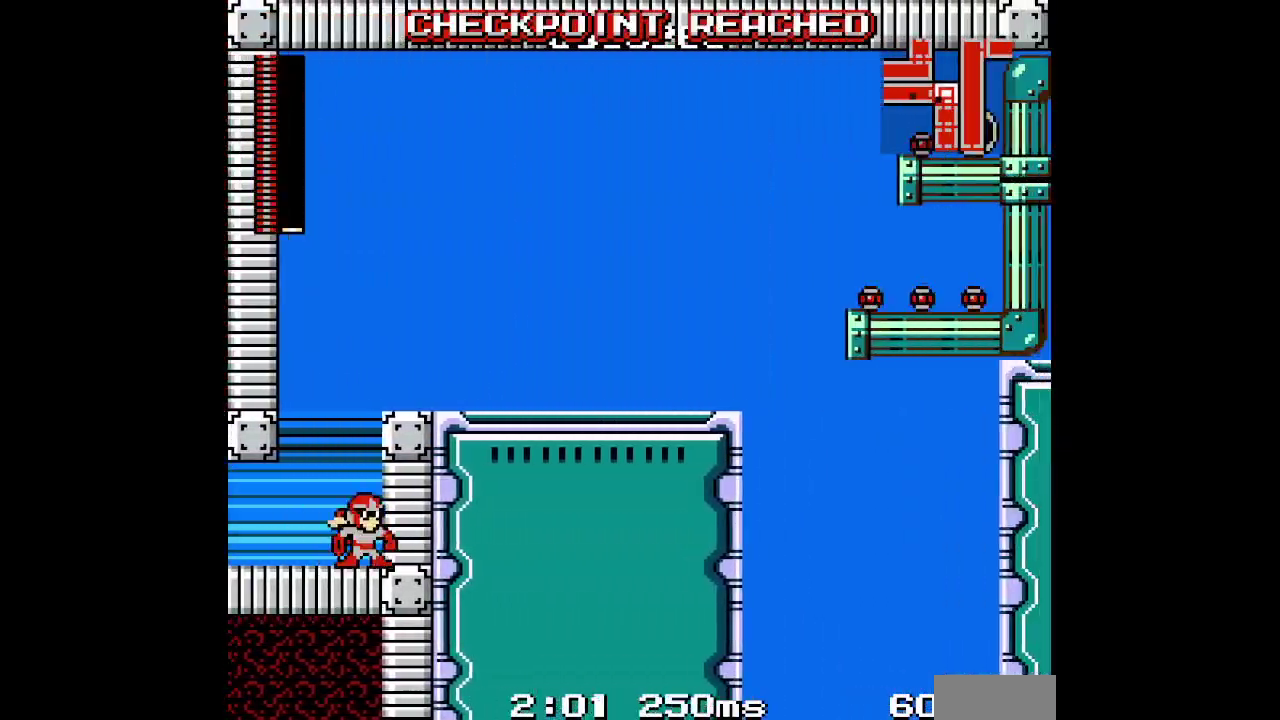
{"buttons": [], "events": []}